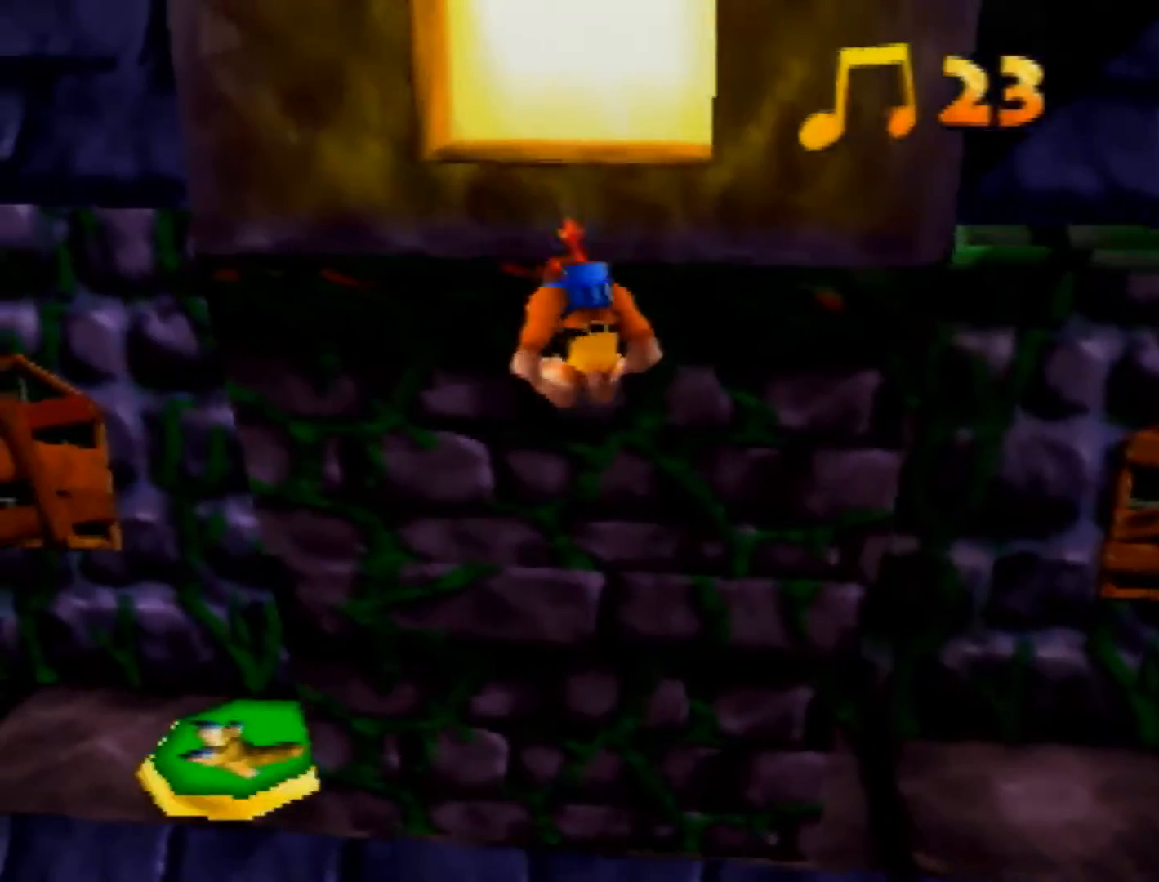
Gameplay with a controller (Nintendo layout); each line is a JSON object with the inputs held at the frame after it. "button_events" lists button changes between this image and that frame as [ms after this image, input, new state], when the widget could be followed in between (sticks are given only as held states). Not read: L1 L3 R1 R3 Z.
{"buttons": [], "left_stick": "up-left", "button_events": [[360, "B", "up"]]}
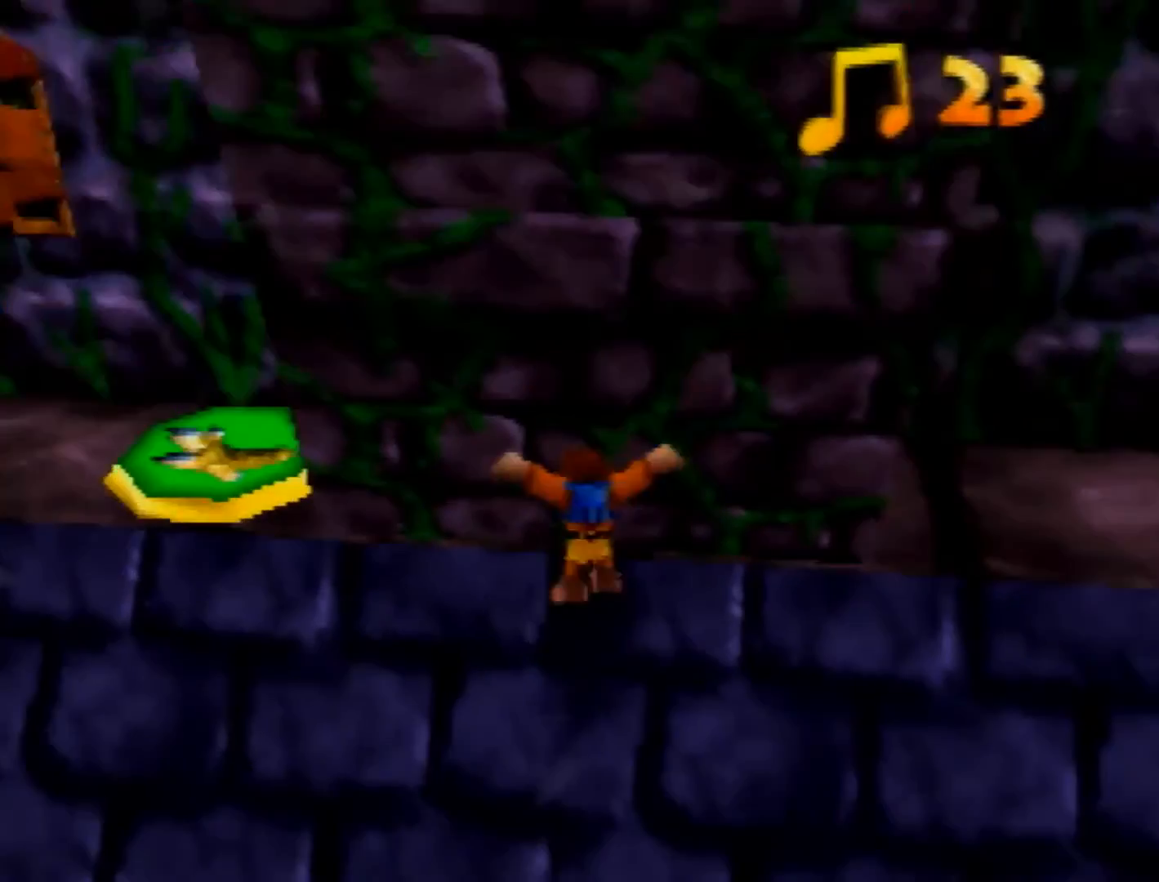
{"buttons": ["A"], "left_stick": "up-left", "button_events": [[40, "A", "down"], [200, "A", "up"], [280, "A", "down"]]}
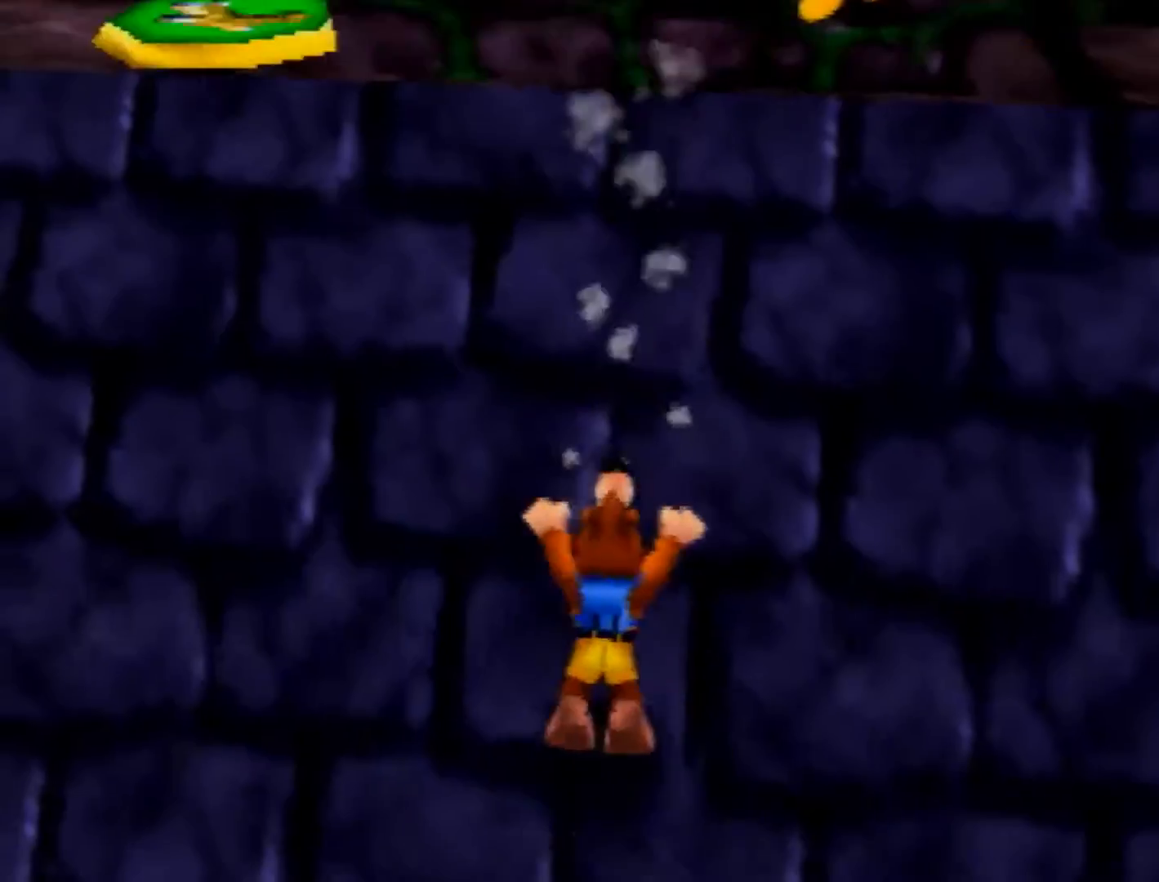
{"buttons": ["A"], "left_stick": "up-left", "button_events": [[240, "A", "up"], [320, "A", "down"], [400, "A", "up"], [480, "A", "down"]]}
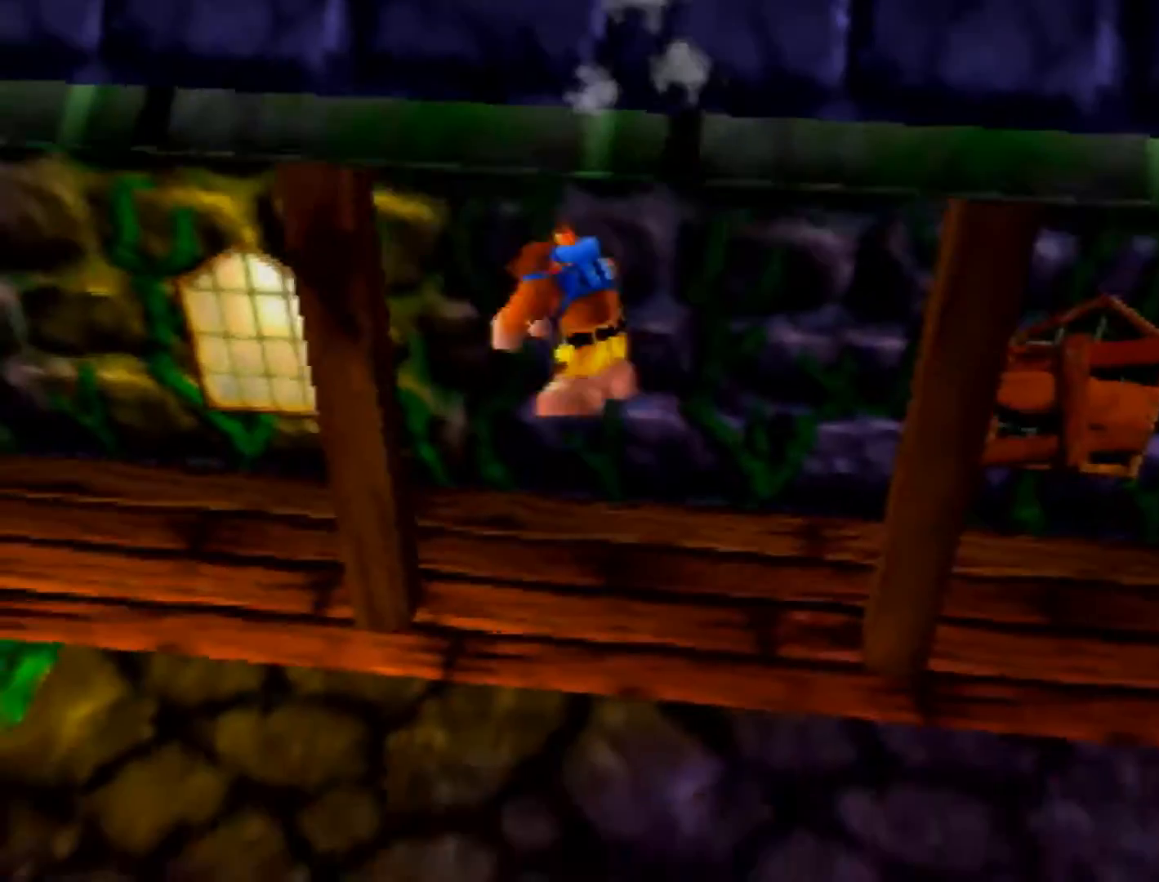
{"buttons": [], "left_stick": "left", "button_events": [[200, "A", "up"]]}
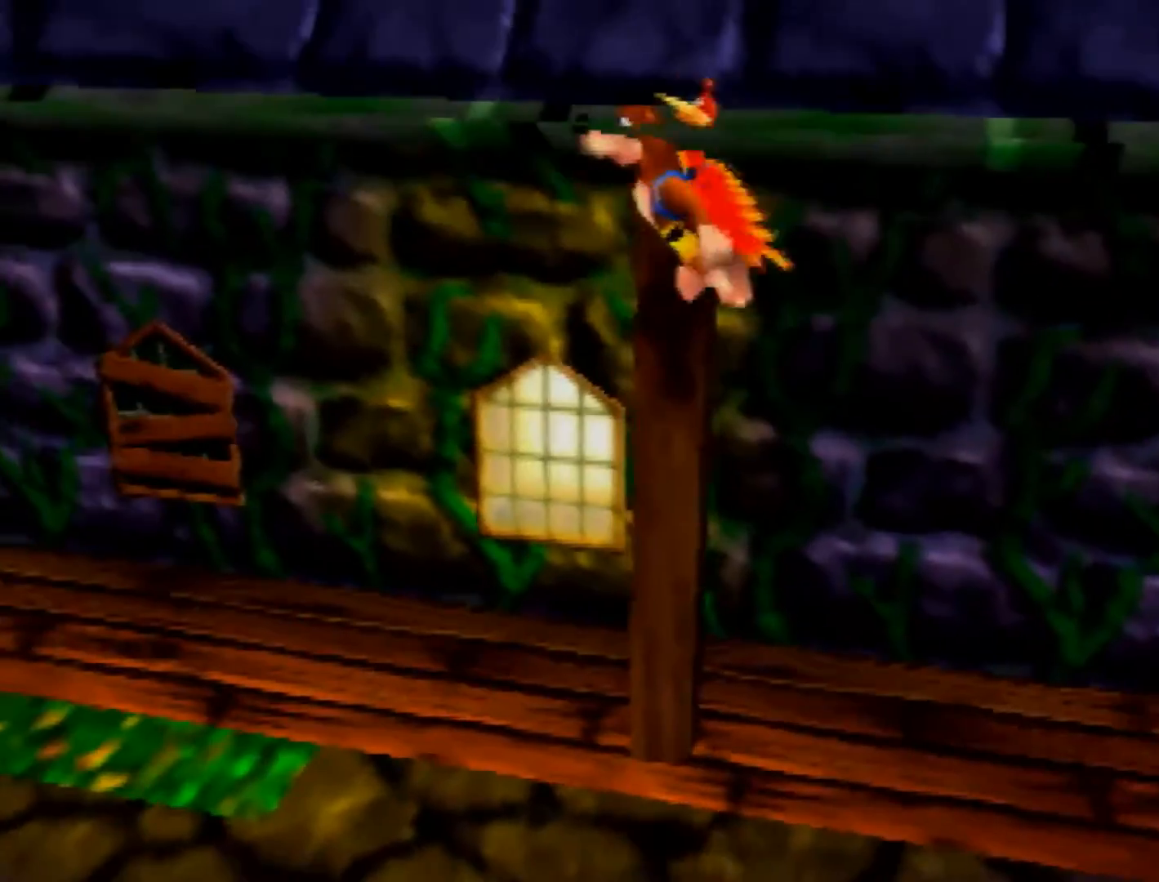
{"buttons": [], "left_stick": "left", "button_events": []}
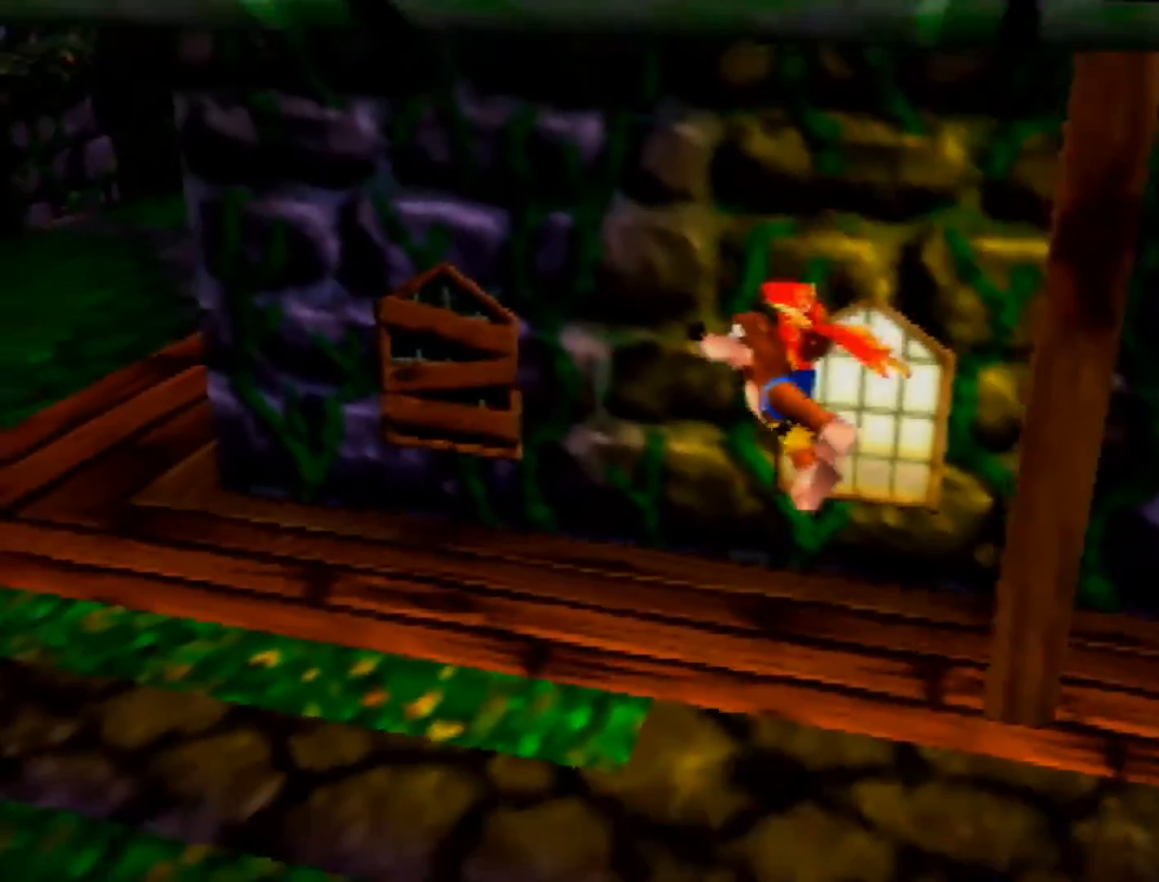
{"buttons": ["B"], "left_stick": "left", "button_events": [[400, "B", "down"]]}
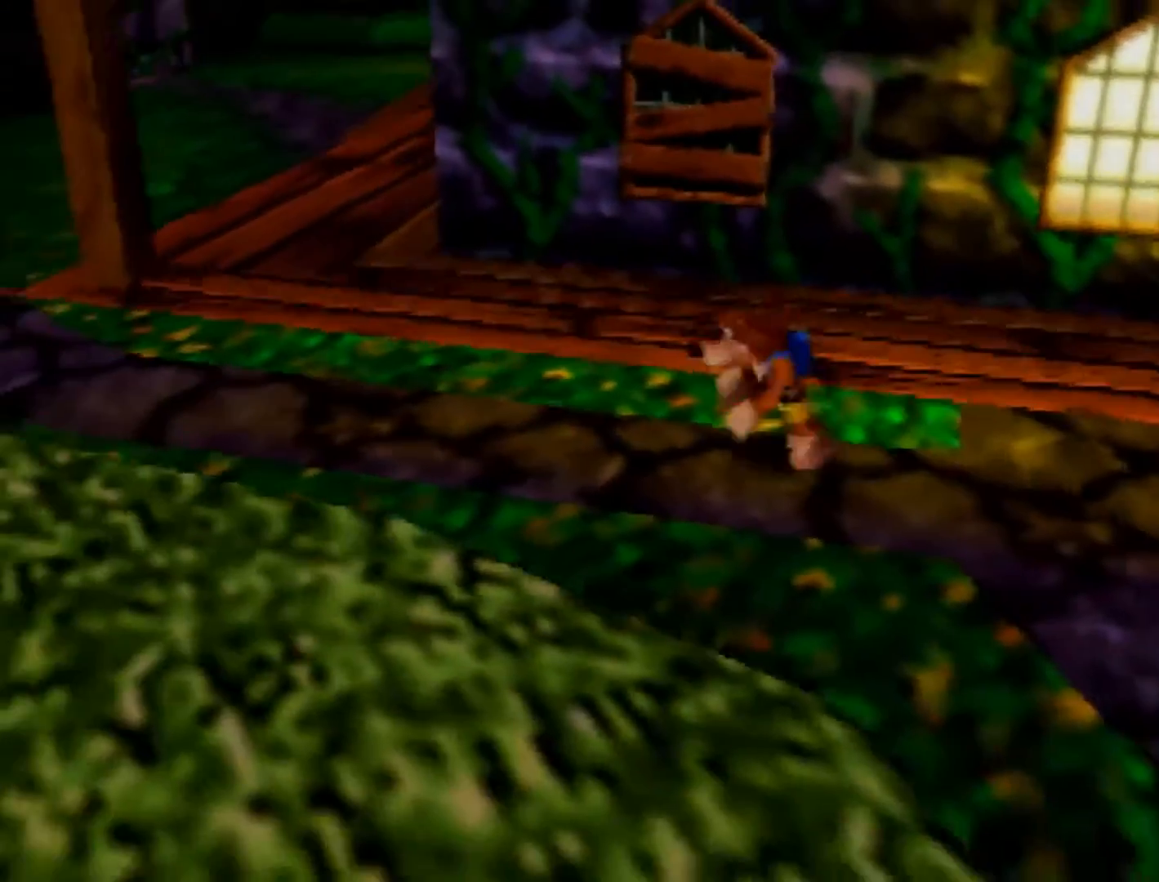
{"buttons": [], "left_stick": "up-left", "button_events": [[360, "B", "up"]]}
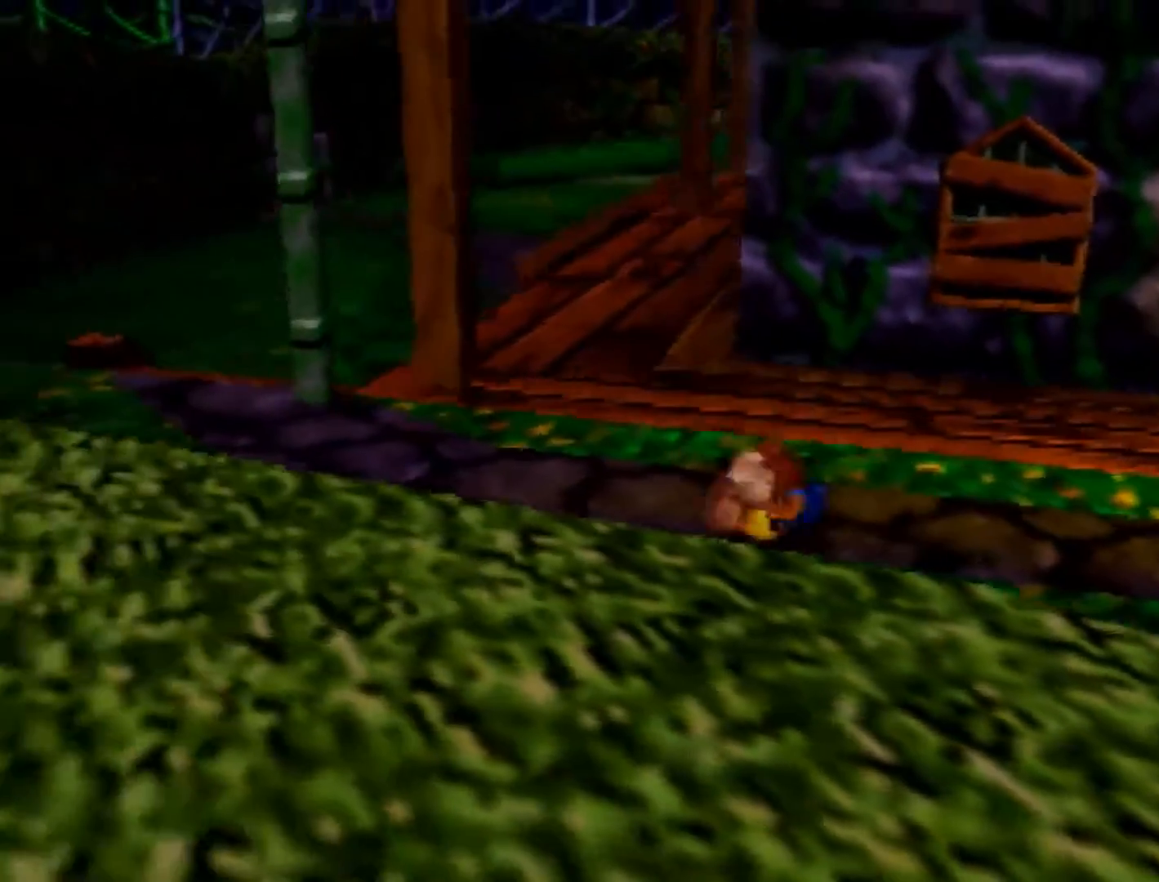
{"buttons": [], "left_stick": "up-left", "button_events": [[80, "A", "down"], [400, "A", "up"]]}
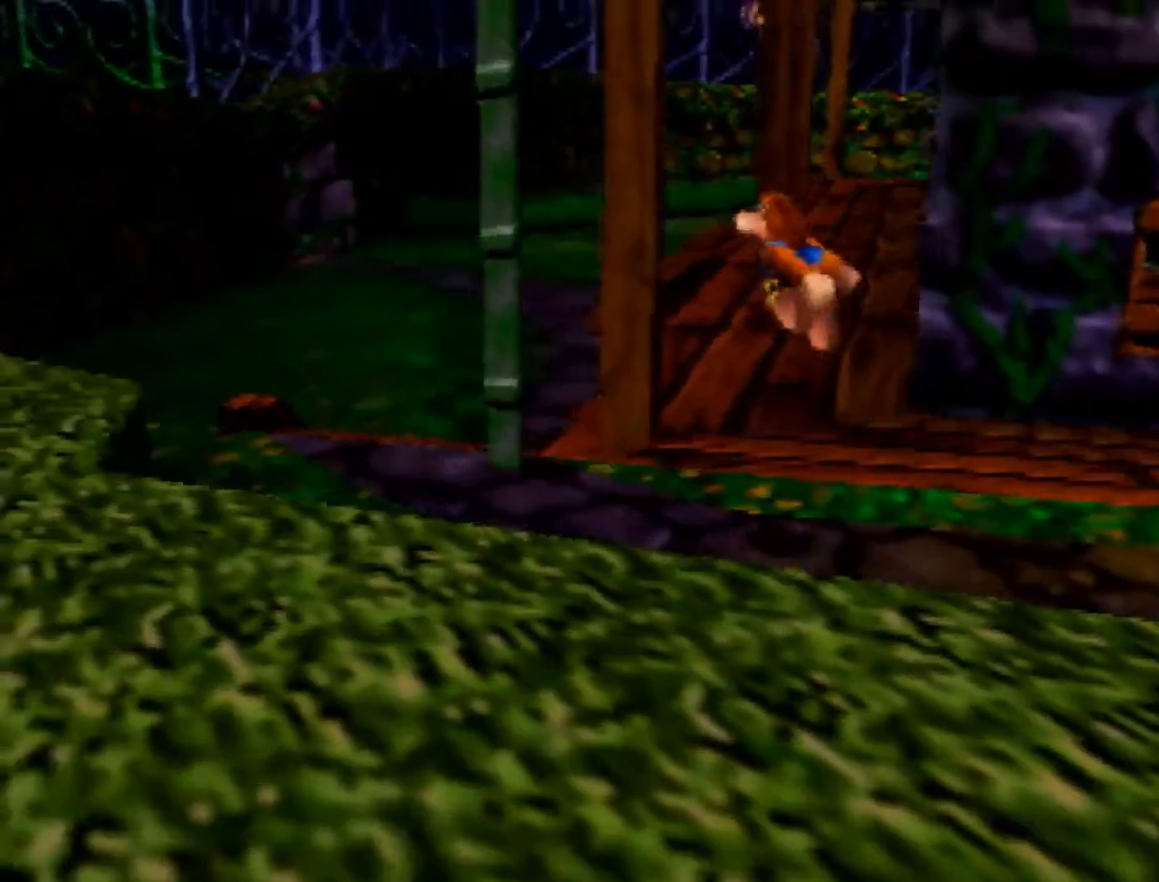
{"buttons": ["A"], "left_stick": "up-left", "button_events": [[40, "A", "down"]]}
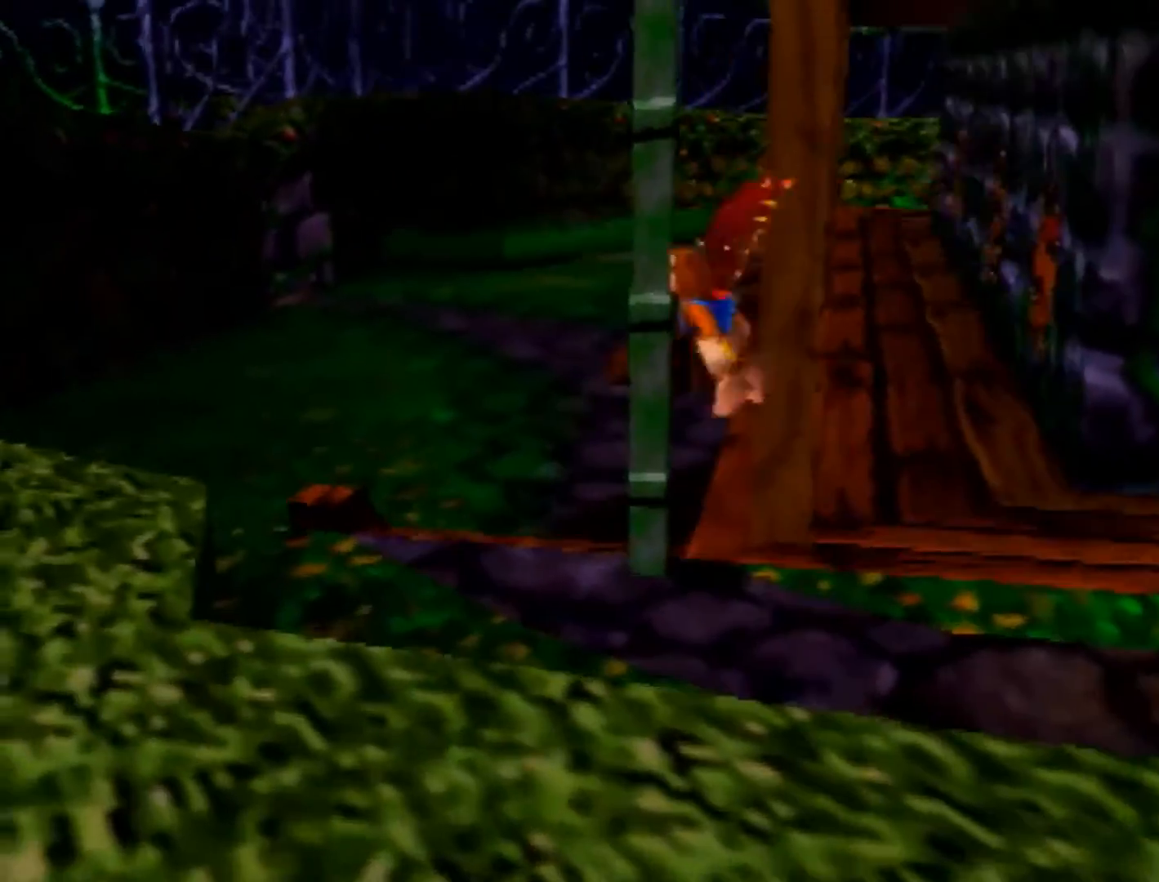
{"buttons": ["C_LEFT"], "left_stick": "up", "button_events": [[280, "A", "up"], [360, "C_LEFT", "down"]]}
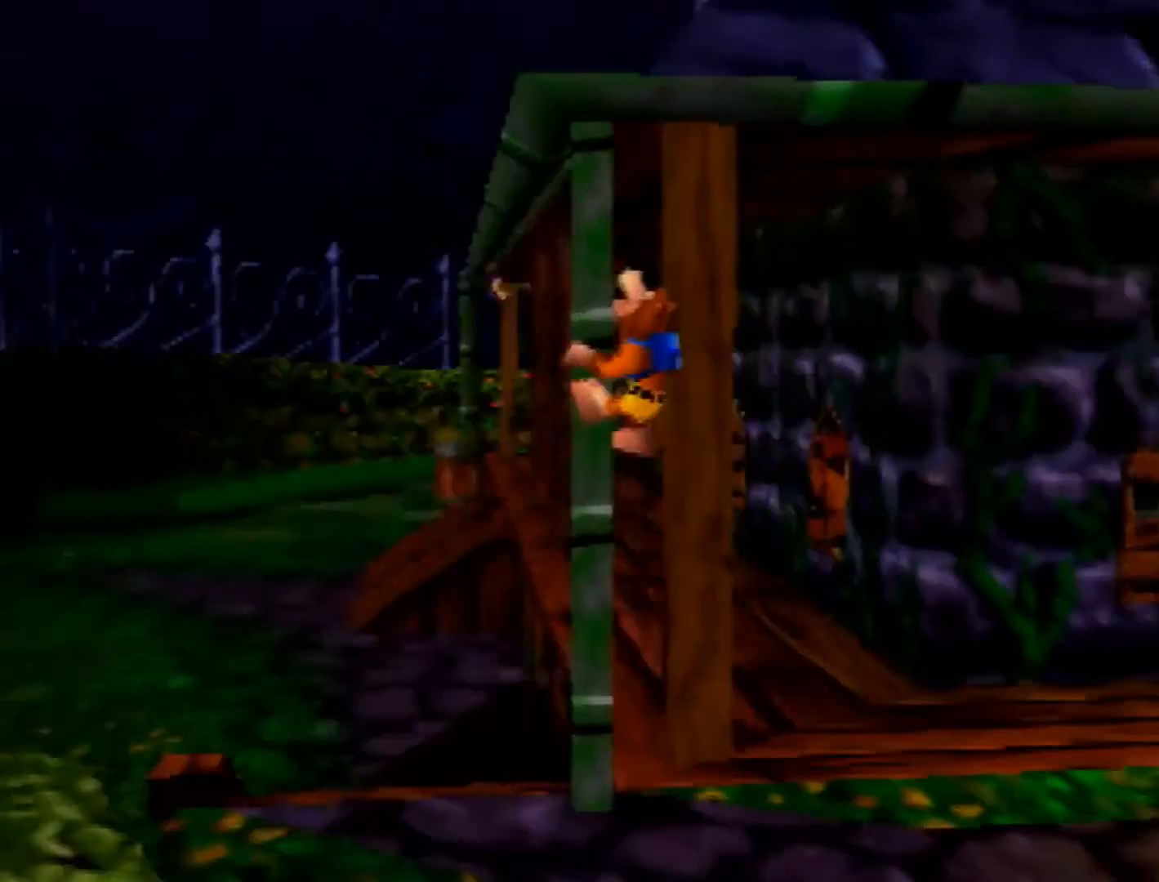
{"buttons": [], "left_stick": "up", "button_events": [[40, "C_LEFT", "up"], [120, "C_LEFT", "down"], [200, "C_LEFT", "up"]]}
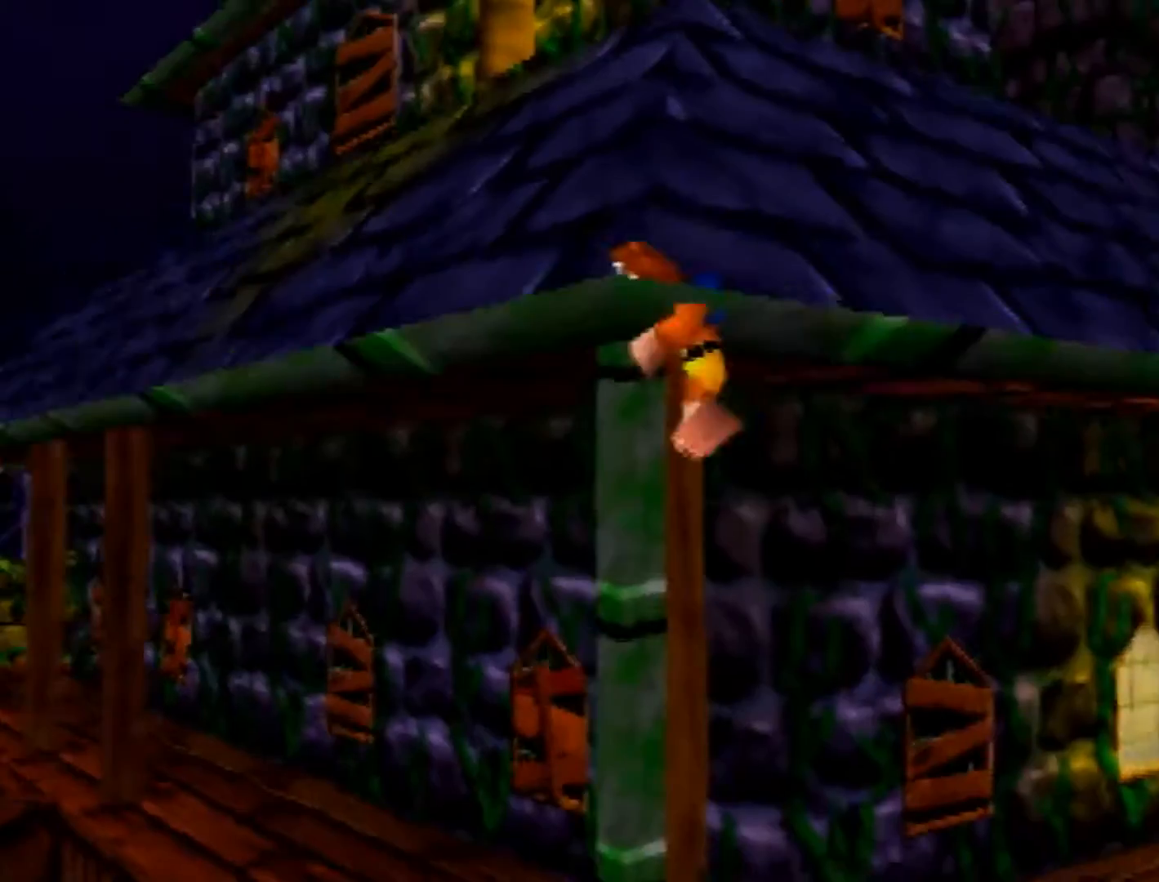
{"buttons": [], "left_stick": "up-right", "button_events": []}
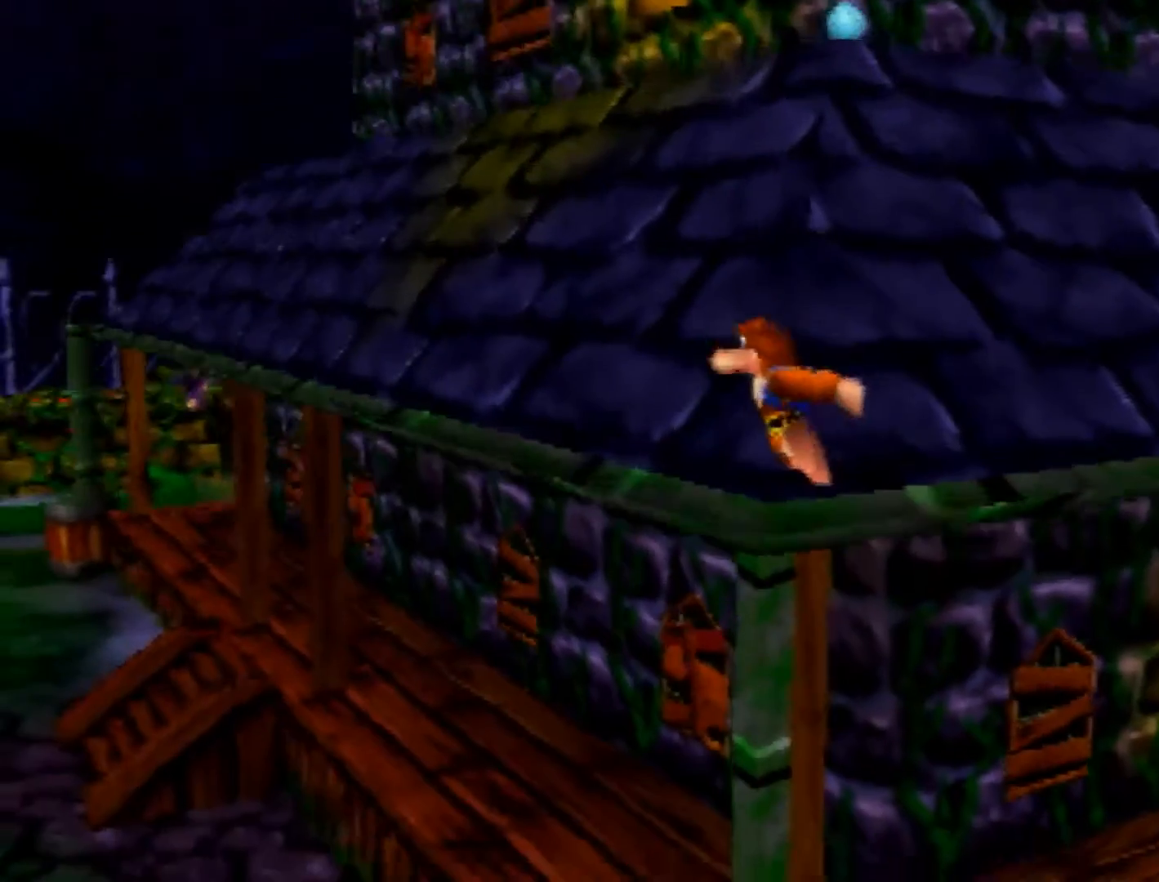
{"buttons": [], "left_stick": "up-right", "button_events": [[320, "C_LEFT", "down"], [480, "C_LEFT", "up"]]}
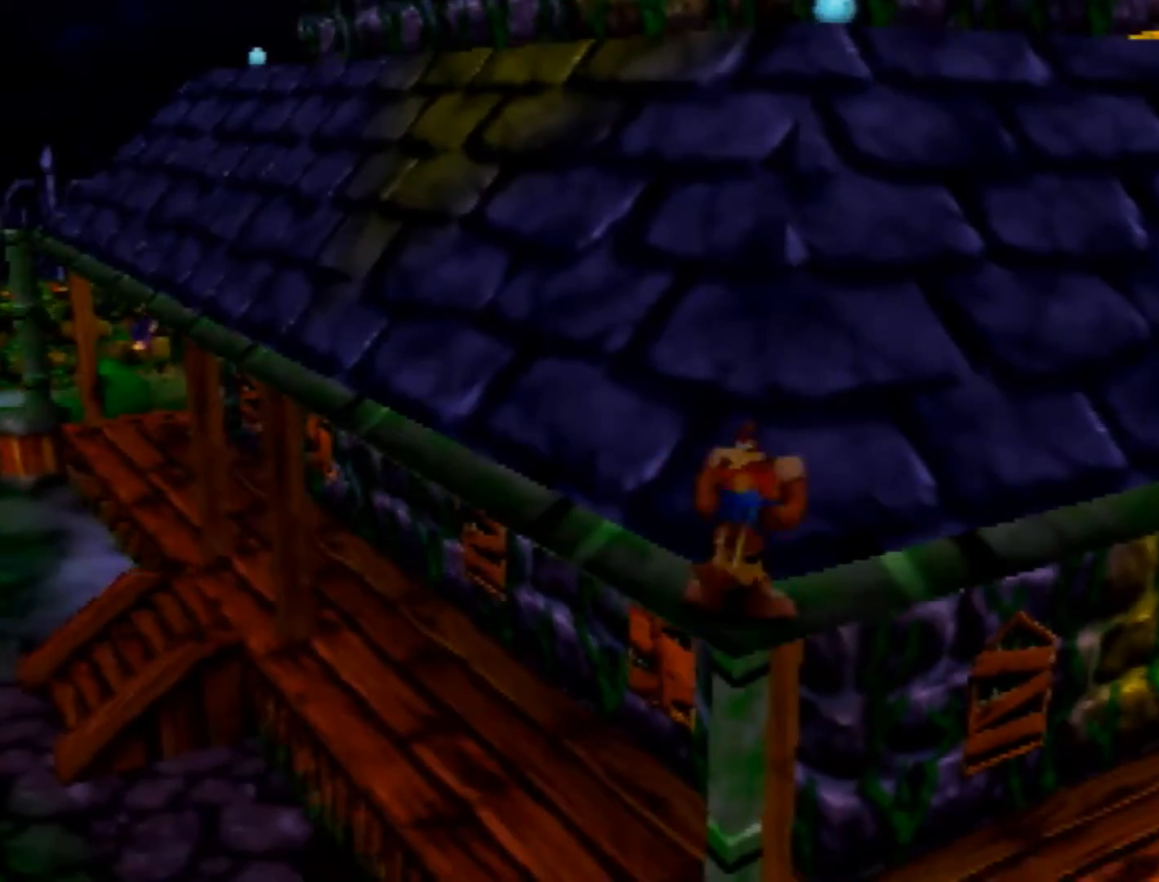
{"buttons": ["A"], "left_stick": "up-right", "button_events": [[480, "A", "down"]]}
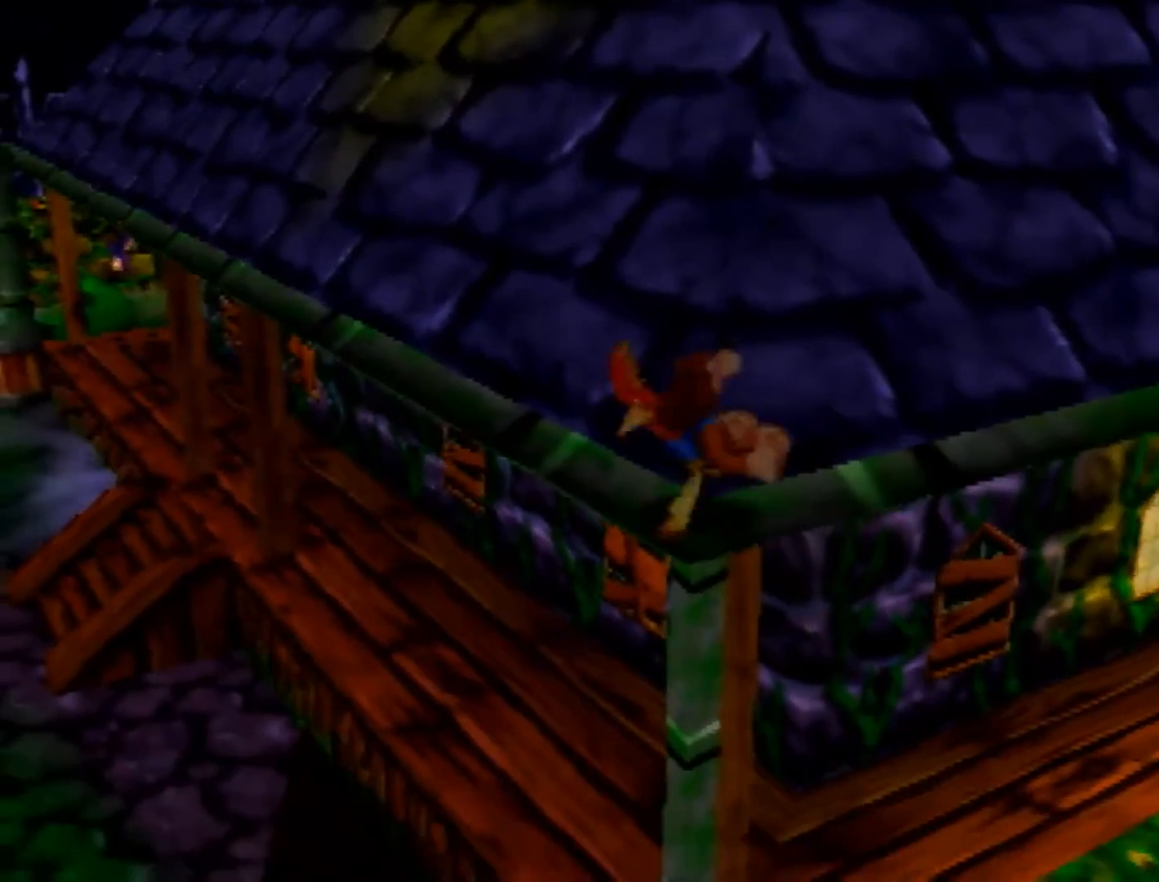
{"buttons": ["A"], "left_stick": "up-right", "button_events": []}
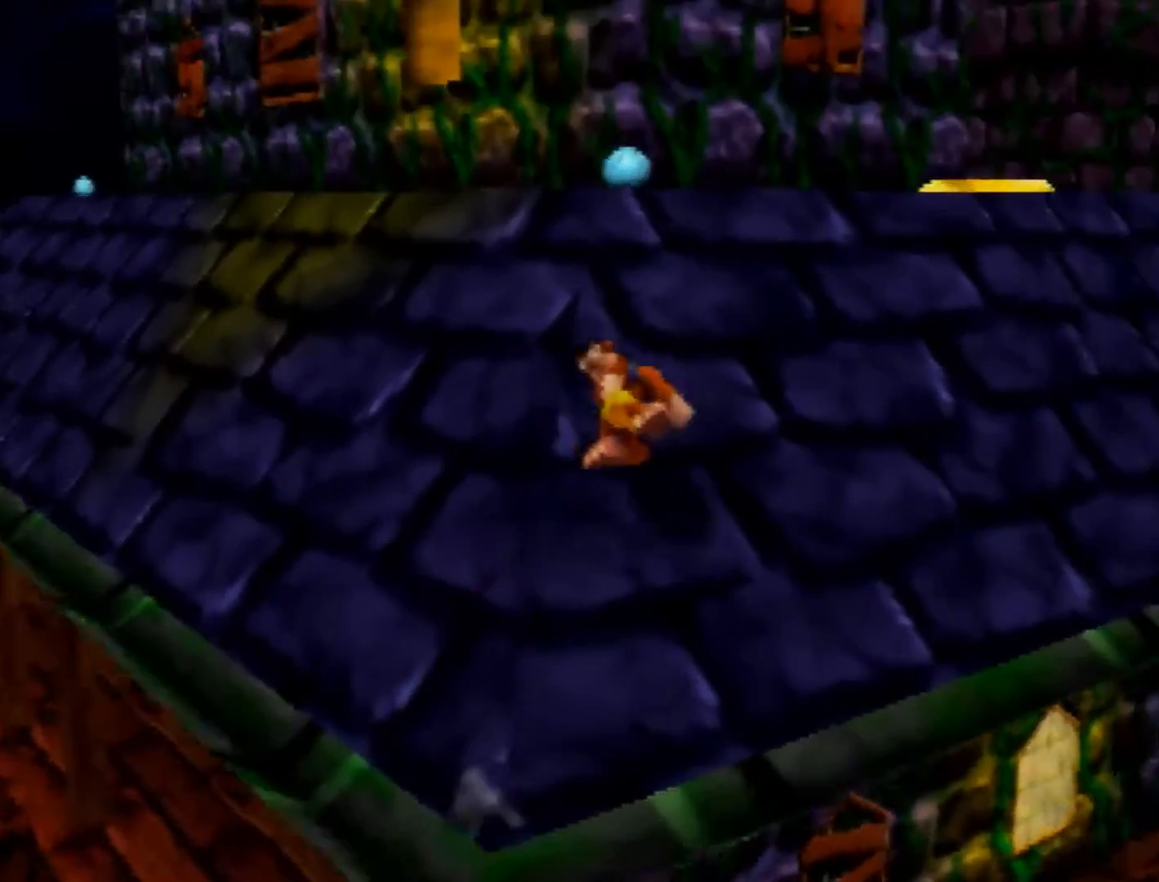
{"buttons": ["A"], "left_stick": "up", "button_events": [[120, "A", "up"], [360, "A", "down"]]}
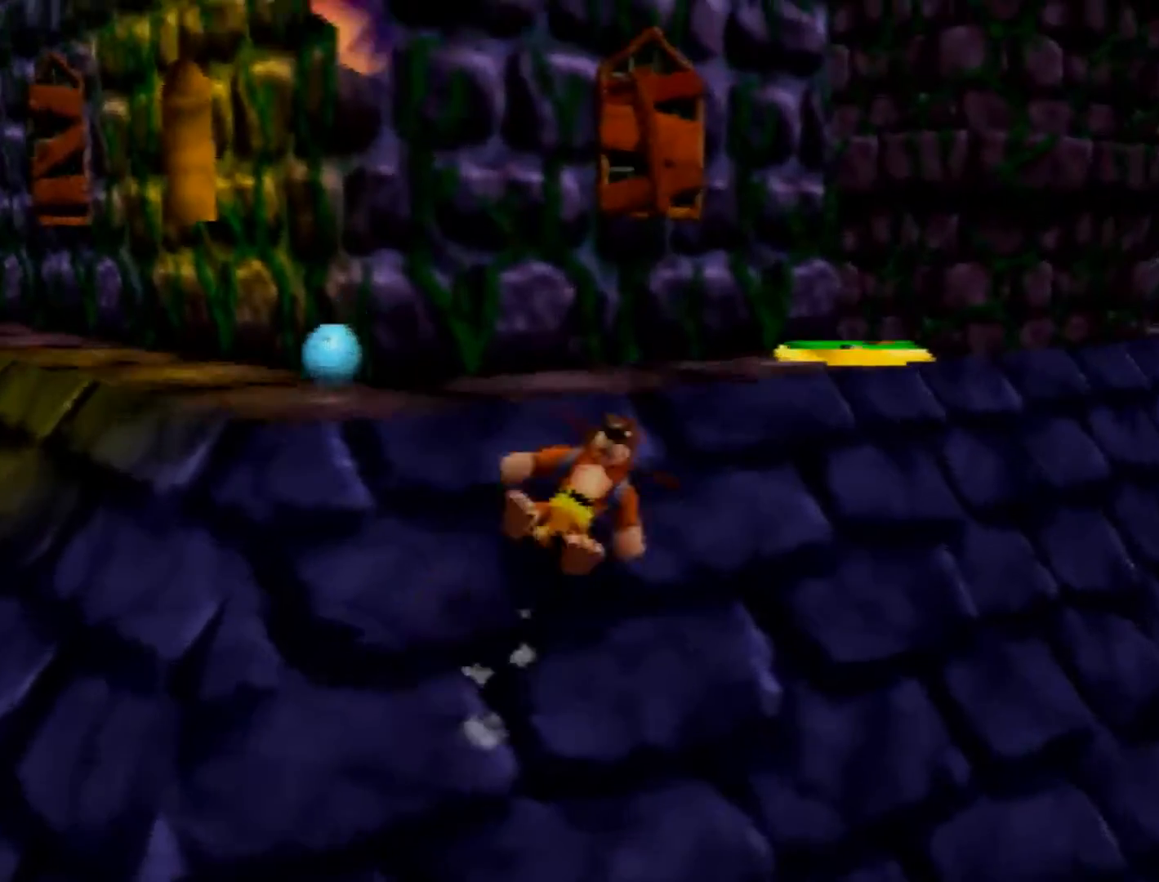
{"buttons": [], "left_stick": "up-right", "button_events": [[160, "A", "up"]]}
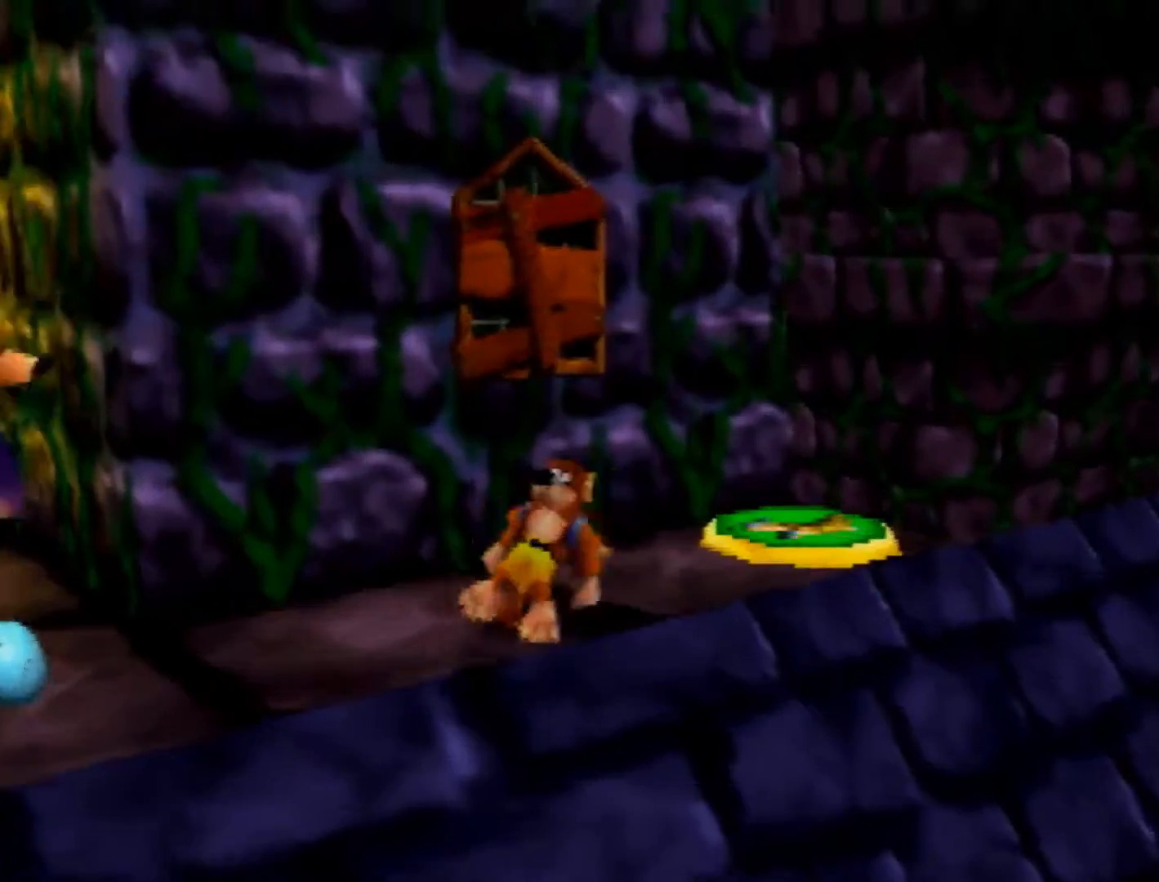
{"buttons": [], "left_stick": "up-right", "button_events": [[80, "B", "down"], [280, "B", "up"]]}
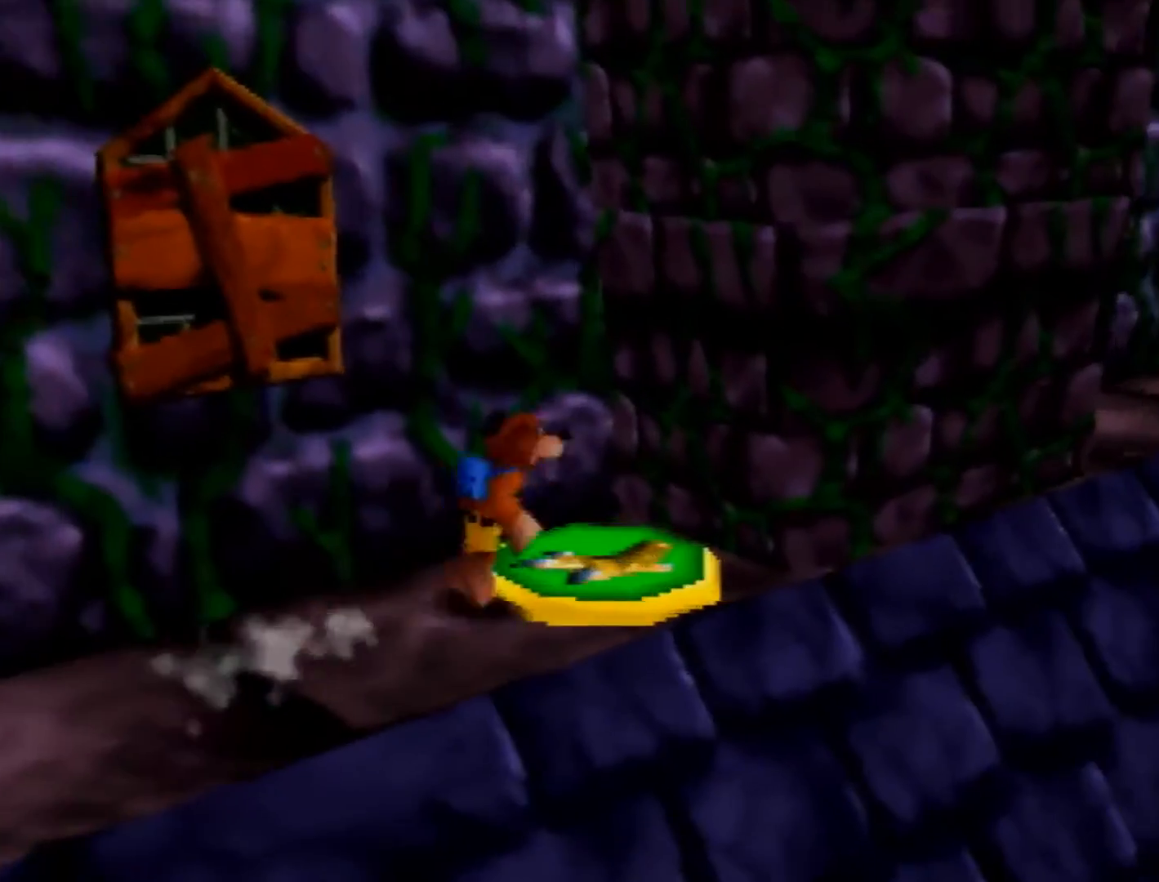
{"buttons": ["A"], "left_stick": "center", "button_events": [[40, "A", "down"]]}
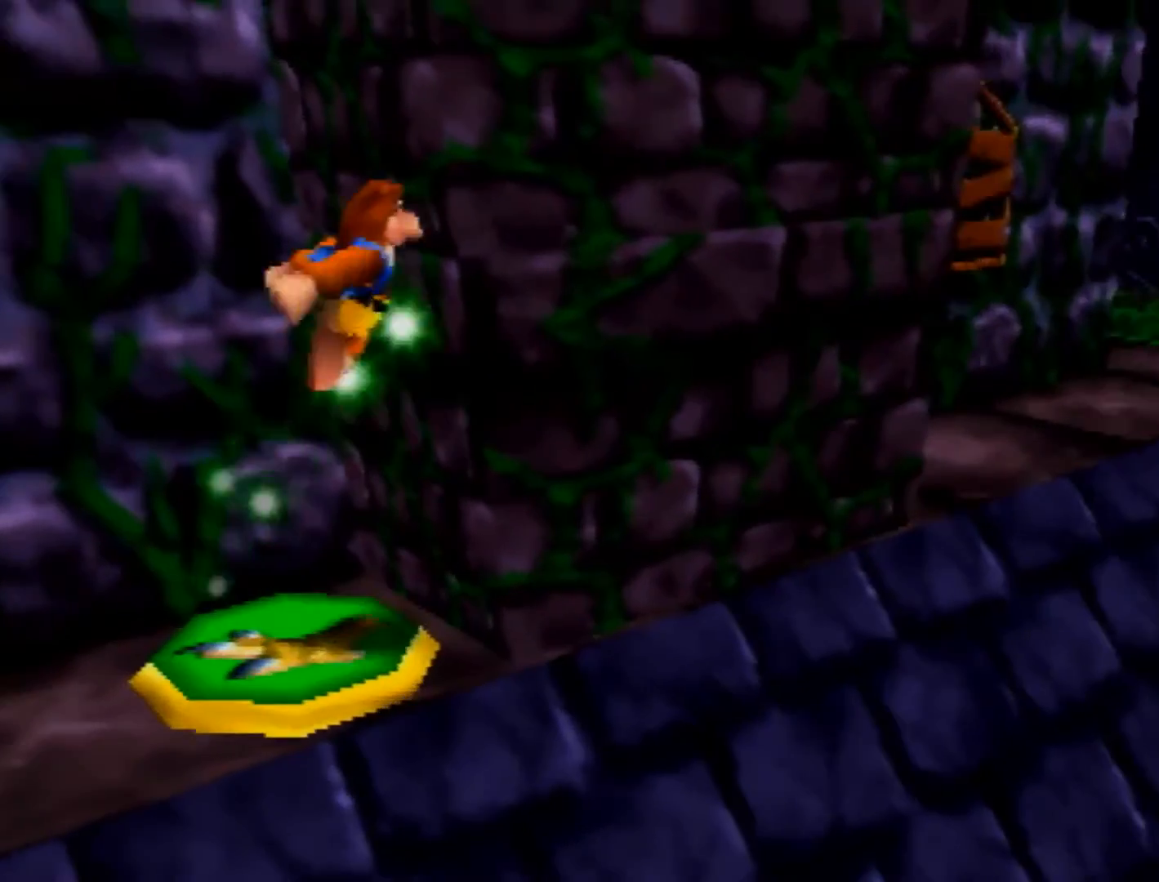
{"buttons": ["A"], "left_stick": "down", "button_events": []}
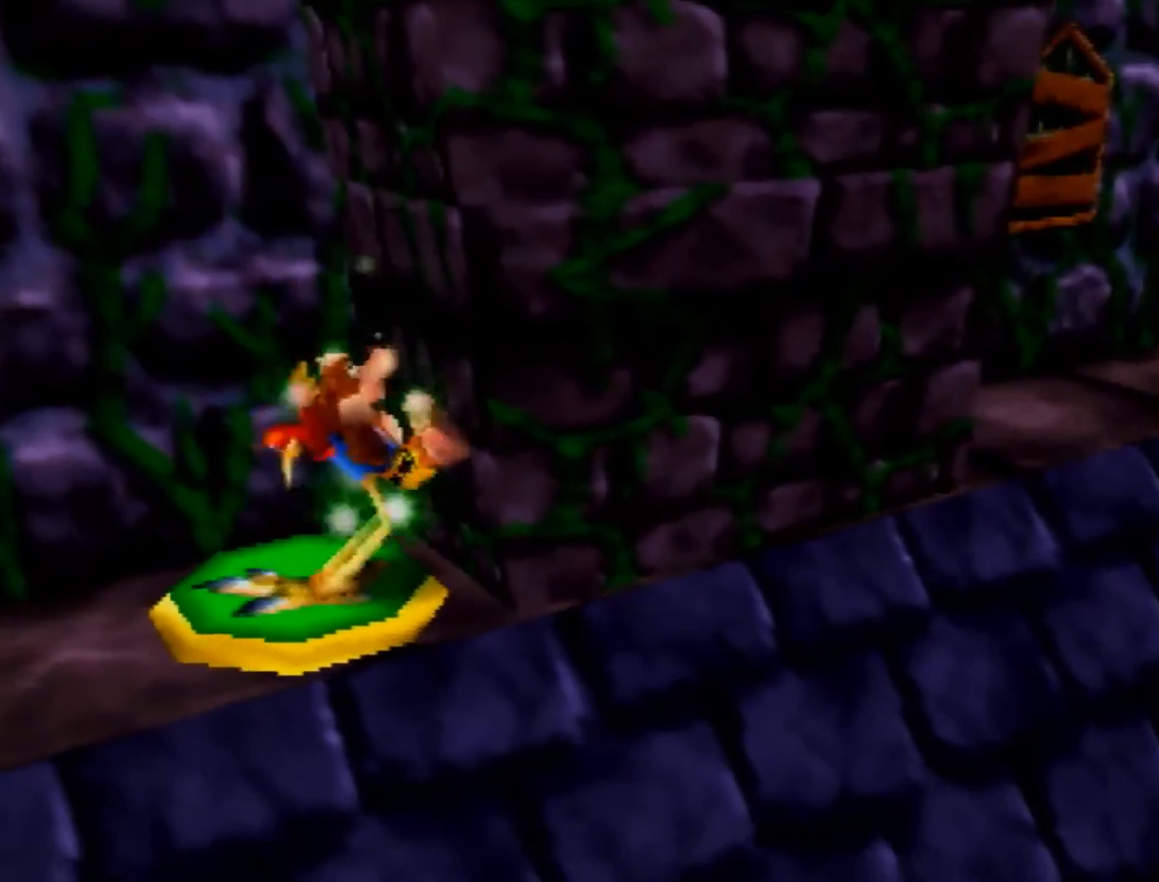
{"buttons": ["A"], "left_stick": "down", "button_events": []}
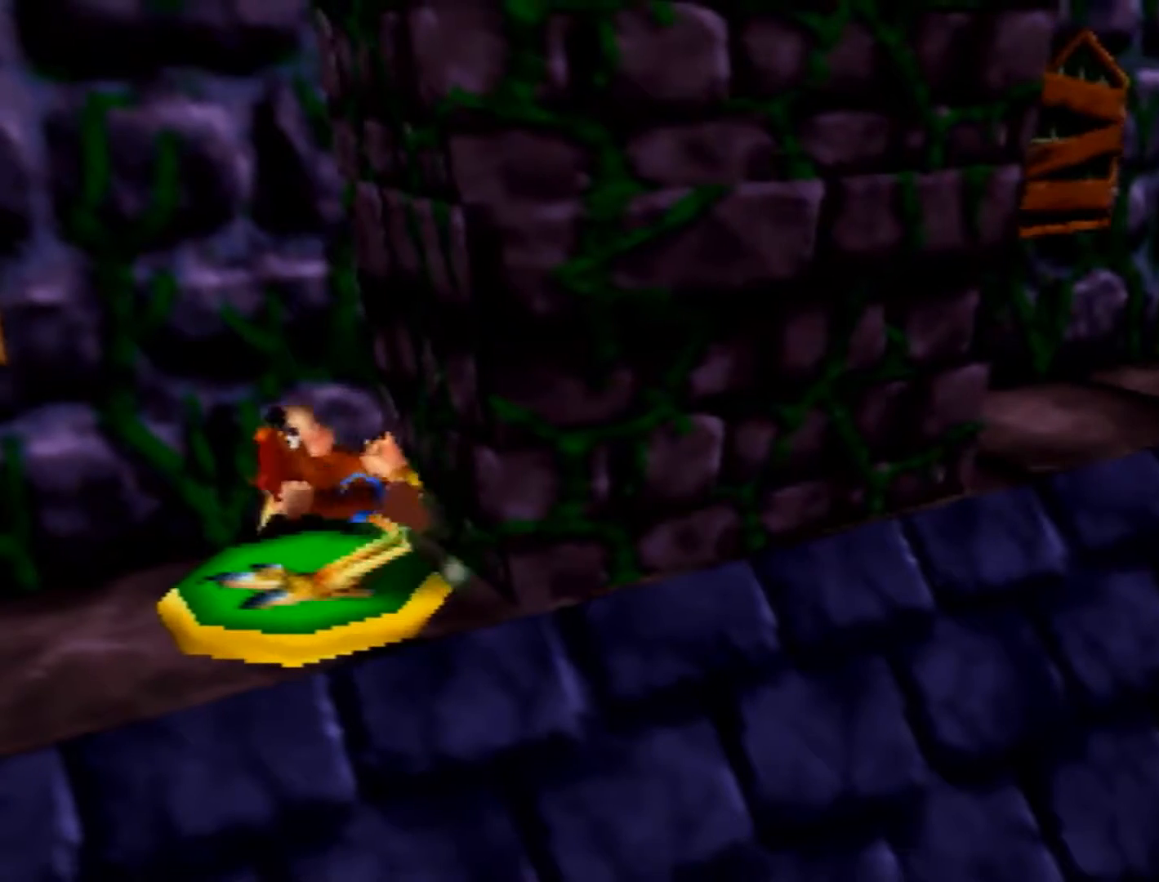
{"buttons": ["A"], "left_stick": "up", "button_events": []}
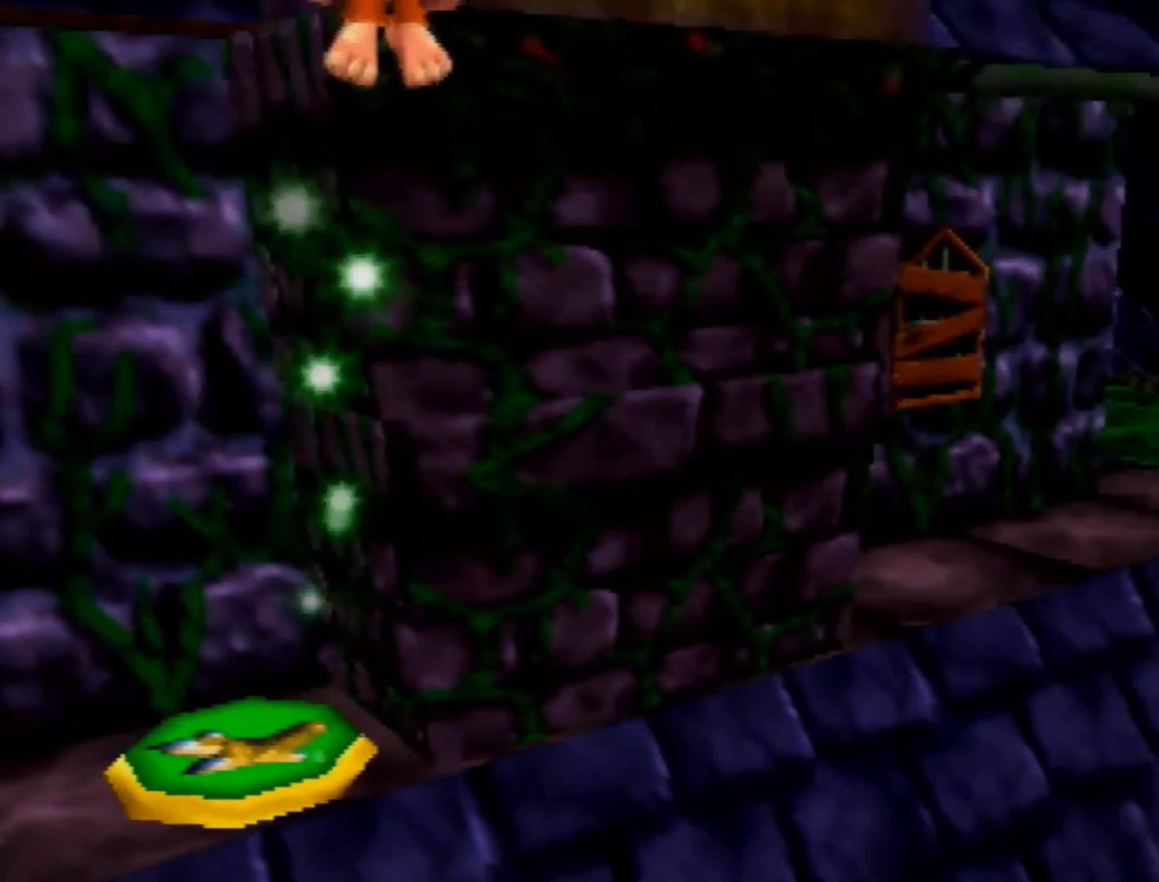
{"buttons": ["A"], "left_stick": "up-right", "button_events": [[200, "A", "up"], [280, "A", "down"]]}
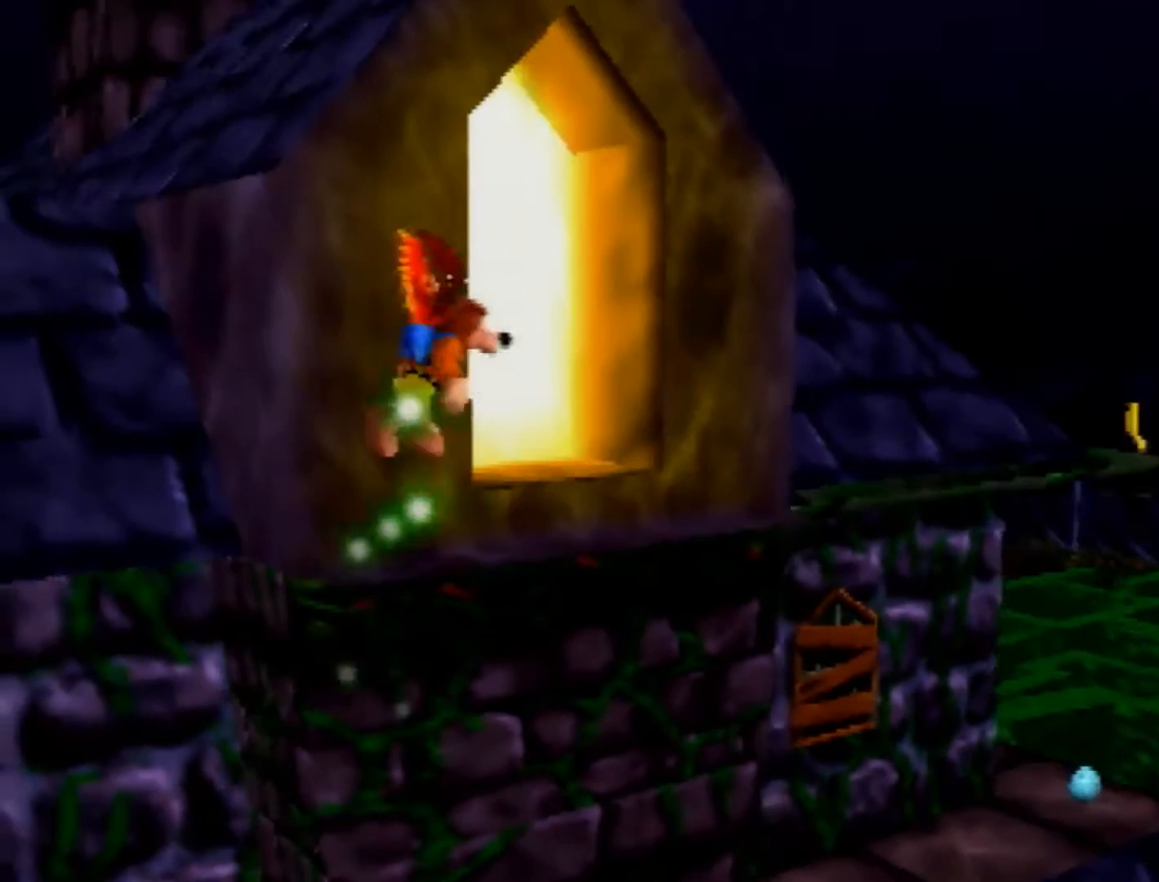
{"buttons": [], "left_stick": "up-left", "button_events": [[320, "A", "up"]]}
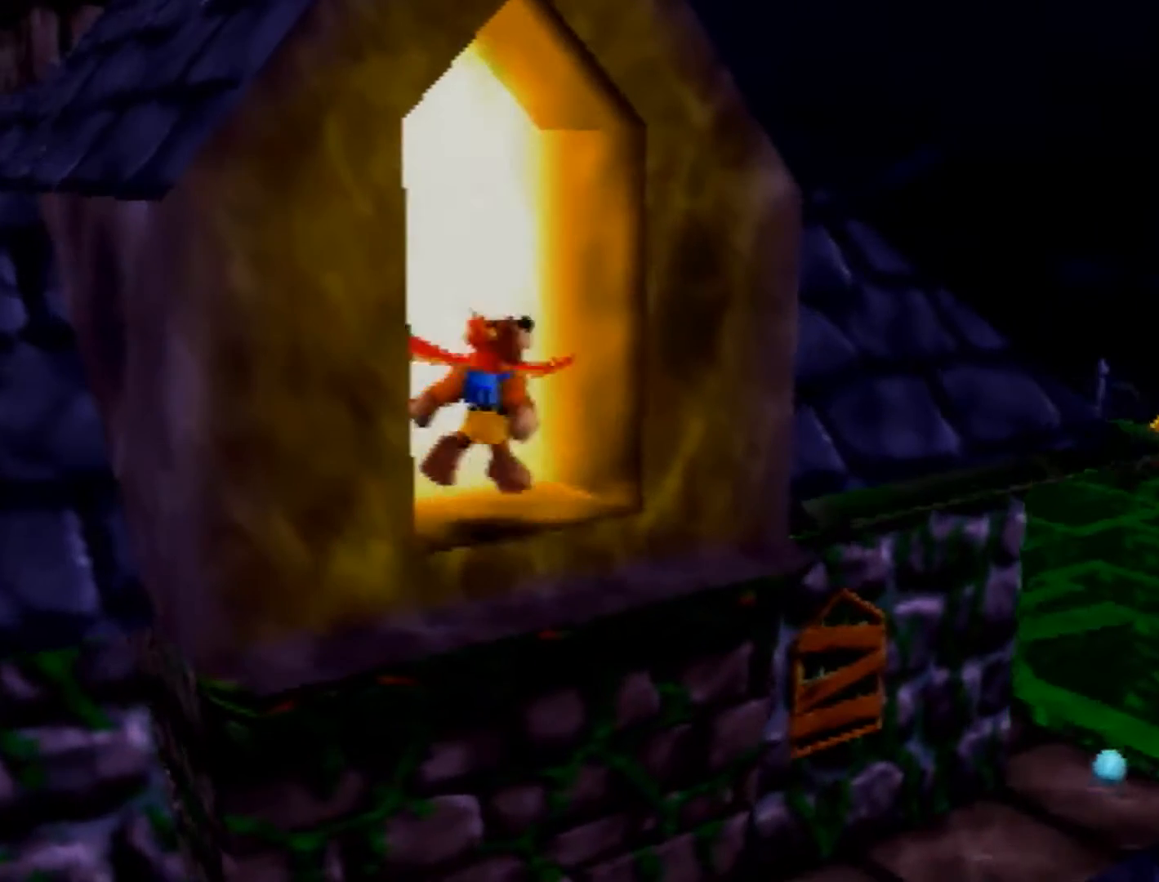
{"buttons": [], "left_stick": "center", "button_events": []}
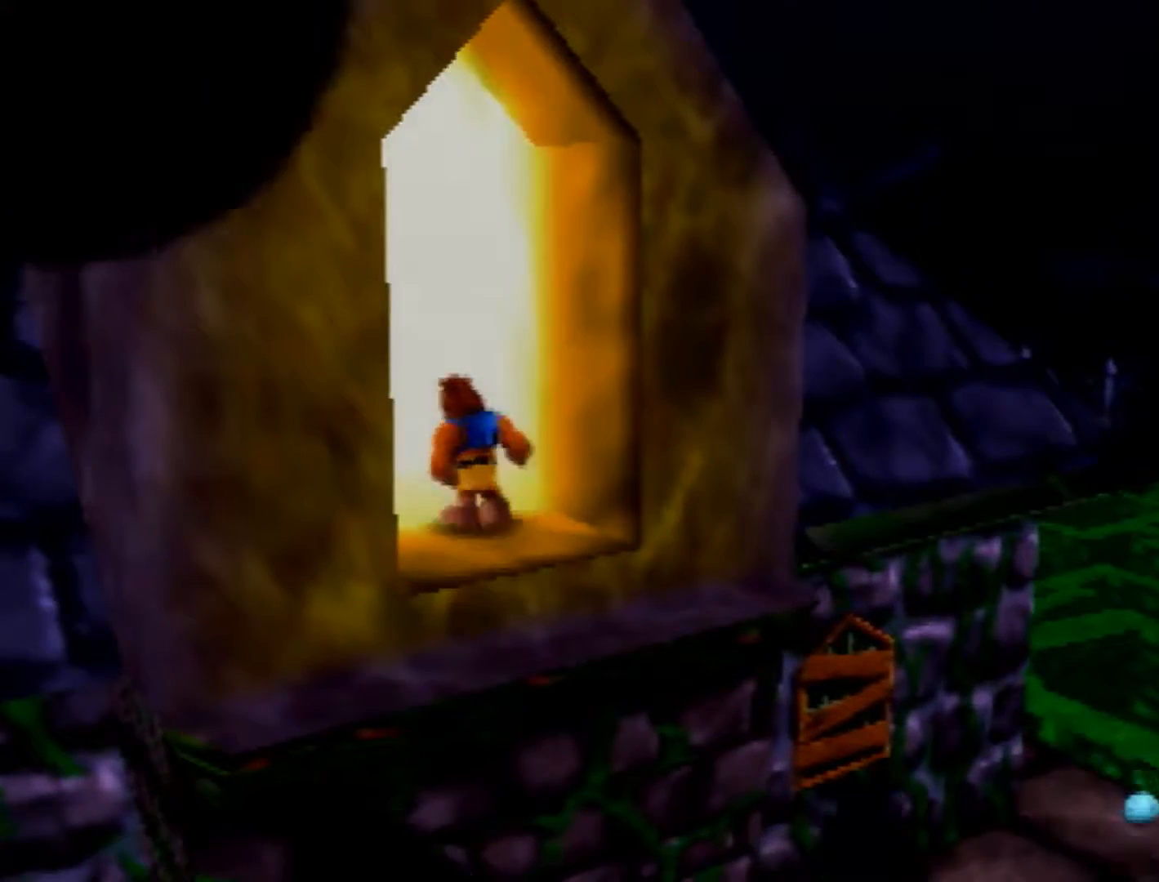
{"buttons": [], "left_stick": "center", "button_events": [[360, "C_LEFT", "down"], [440, "C_LEFT", "up"]]}
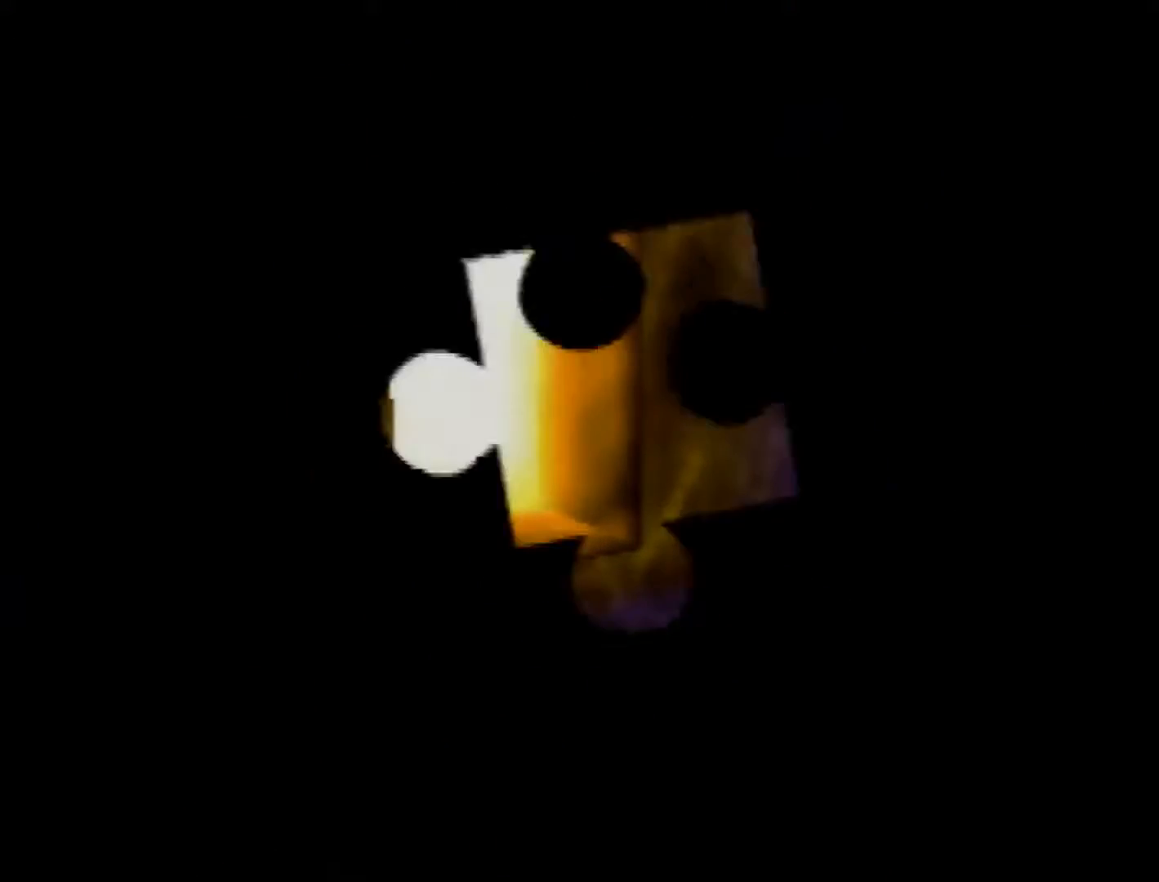
{"buttons": ["C_LEFT"], "left_stick": "center", "button_events": [[40, "C_LEFT", "down"], [120, "C_LEFT", "up"], [520, "C_LEFT", "down"]]}
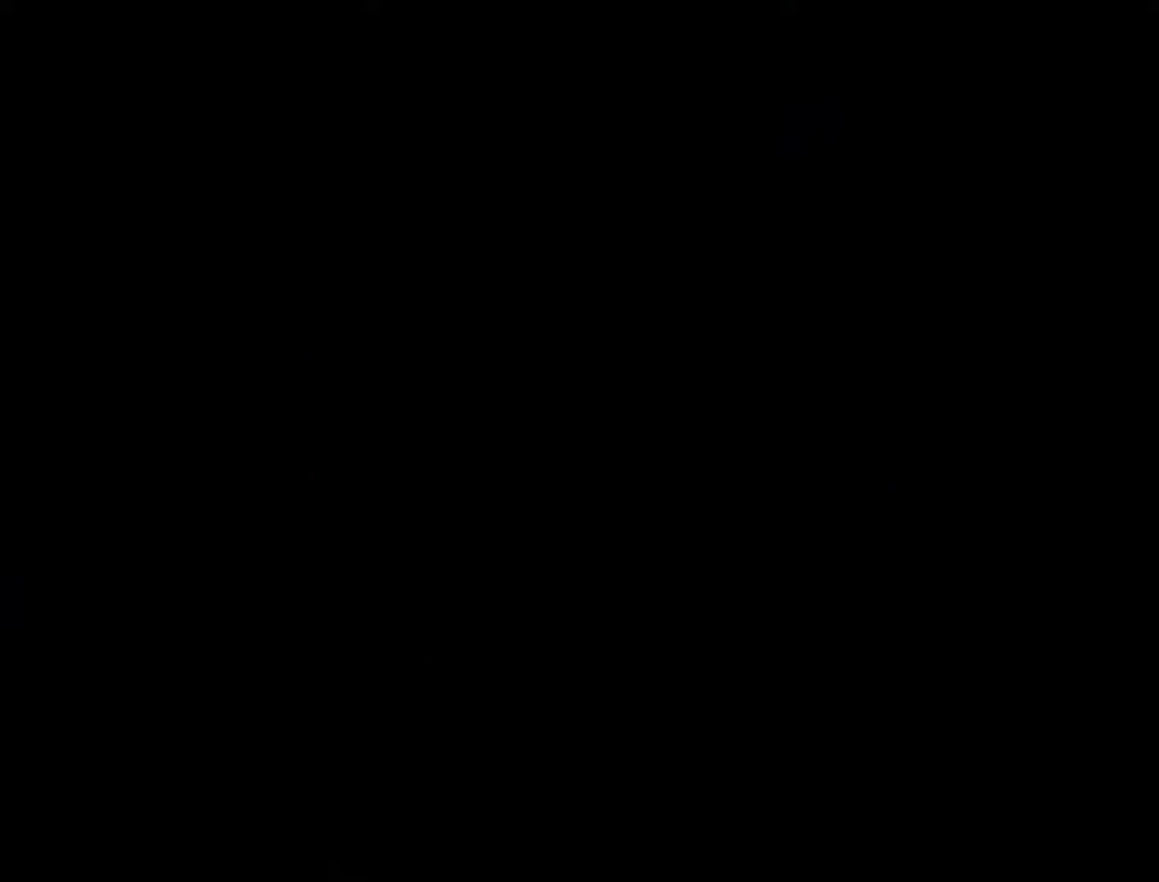
{"buttons": ["C_LEFT"], "left_stick": "center", "button_events": [[120, "C_LEFT", "up"], [200, "C_LEFT", "down"], [280, "C_LEFT", "up"], [400, "C_LEFT", "down"]]}